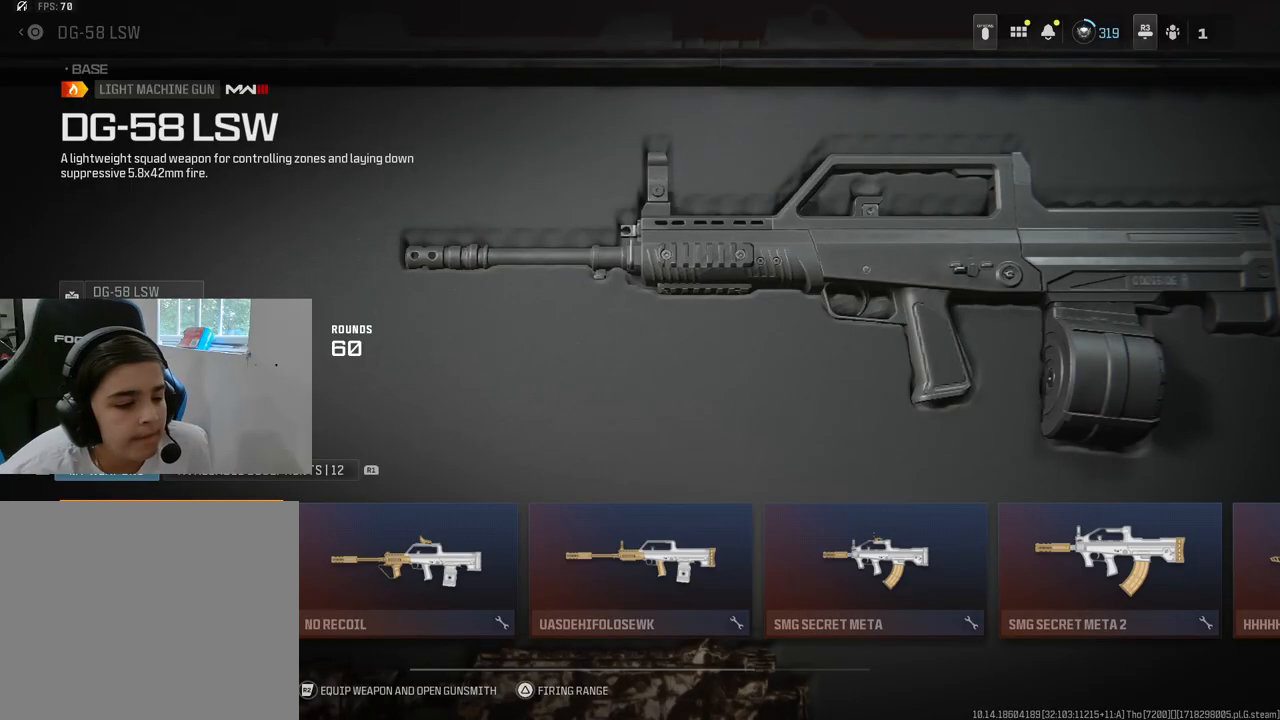
Gameplay with a controller (PlayStation layout); each line is a JSON object with the inputs held at the frame after it. "events" lists button and stick changes between this image and that frame as [ms after this image, input, new state], when the widget could be followed in between.
{"buttons": ["CROSS"], "left_stick": "center", "right_stick": "center", "events": [[467, "CROSS", "down"]]}
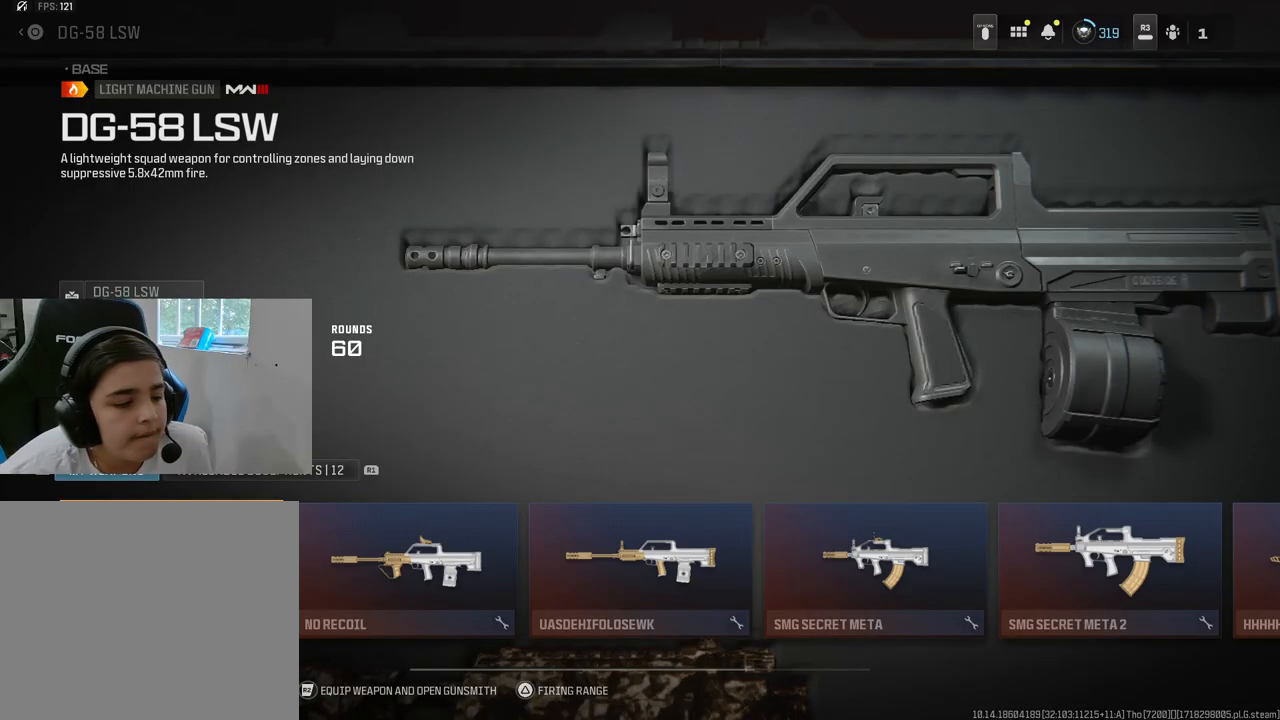
{"buttons": [], "left_stick": "center", "right_stick": "center", "events": [[67, "CROSS", "up"]]}
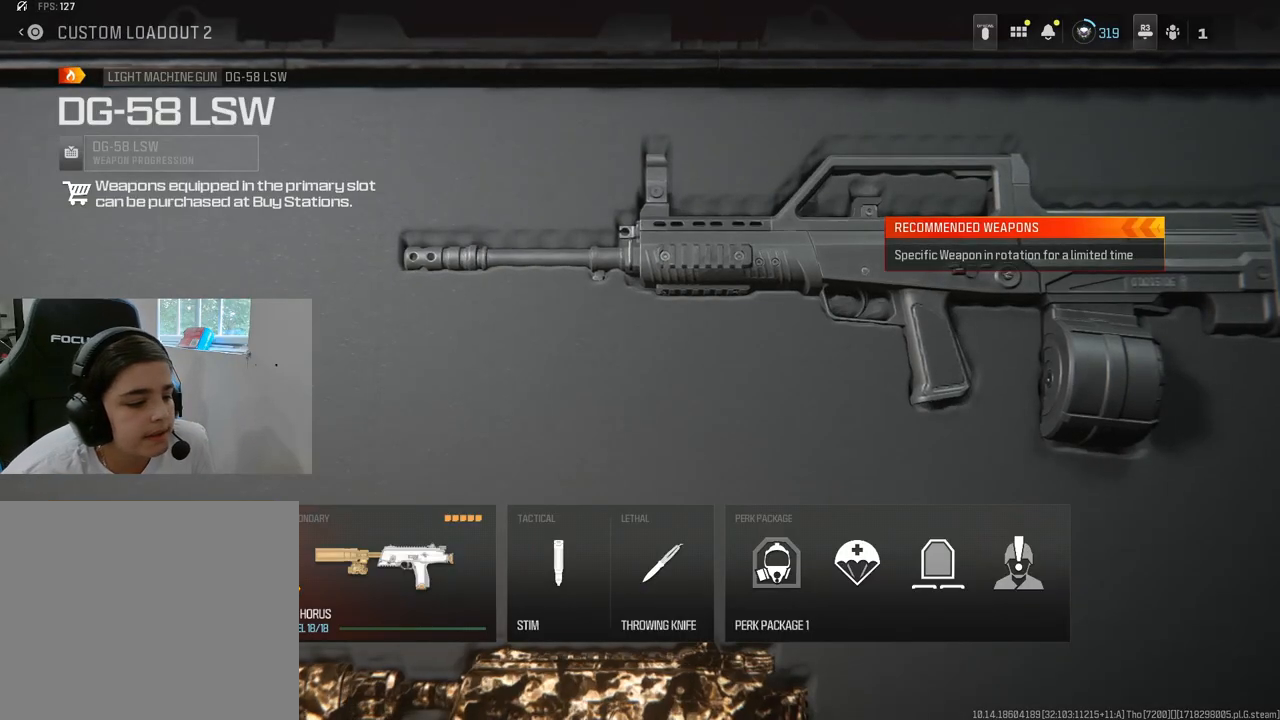
{"buttons": [], "left_stick": "center", "right_stick": "center", "events": [[167, "SQUARE", "down"], [283, "SQUARE", "up"]]}
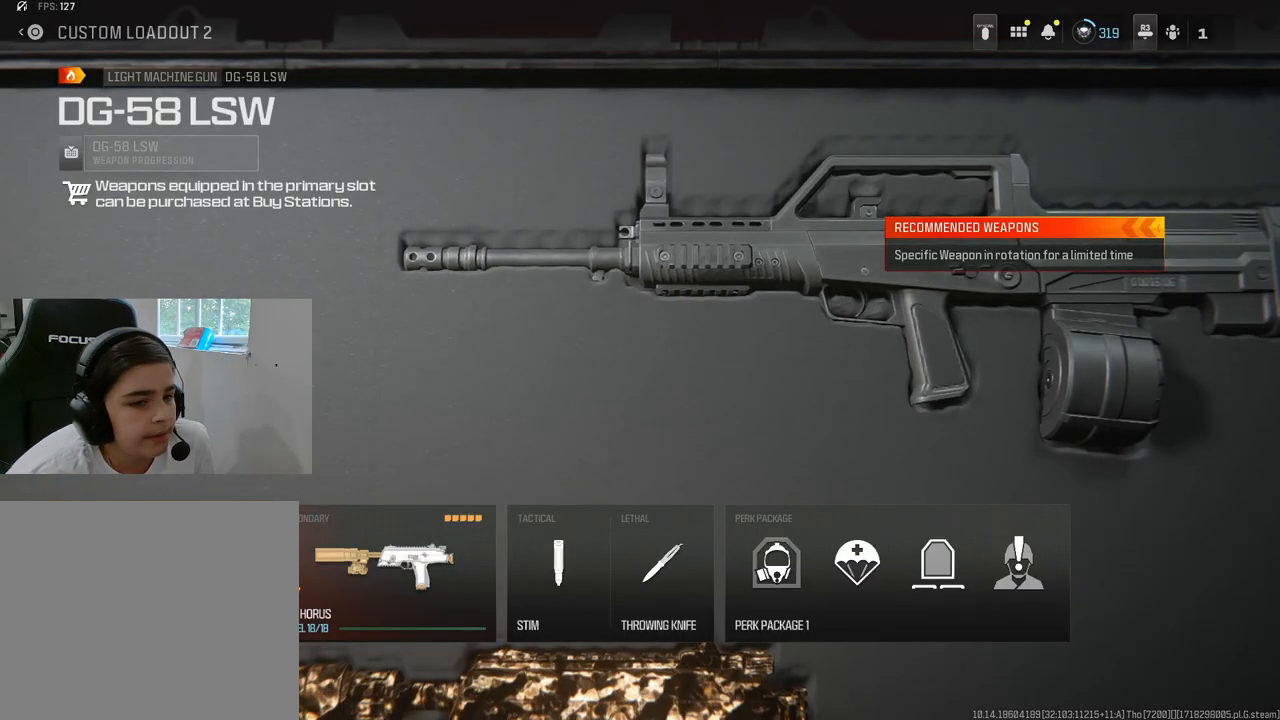
{"buttons": ["CROSS"], "left_stick": "center", "right_stick": "center", "events": [[117, "R1", "down"], [233, "R1", "up"], [433, "CROSS", "down"]]}
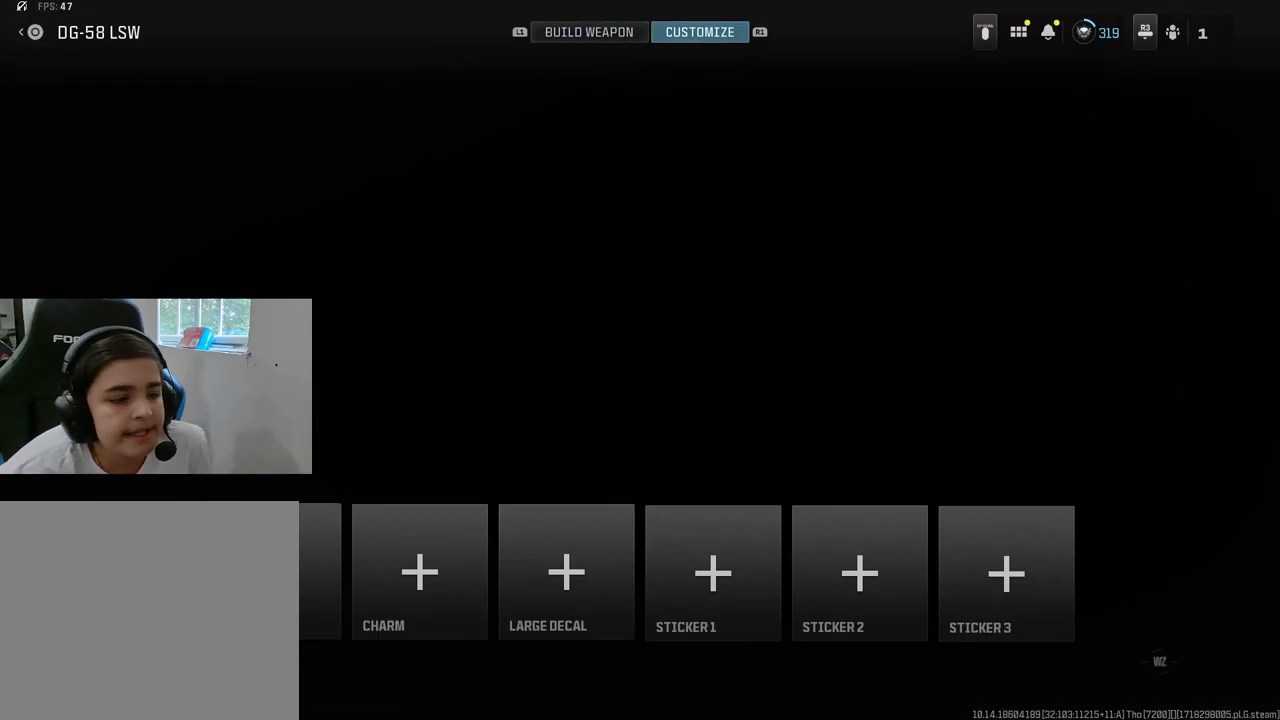
{"buttons": [], "left_stick": "center", "right_stick": "center", "events": [[17, "CROSS", "up"], [300, "R1", "down"], [417, "R1", "up"]]}
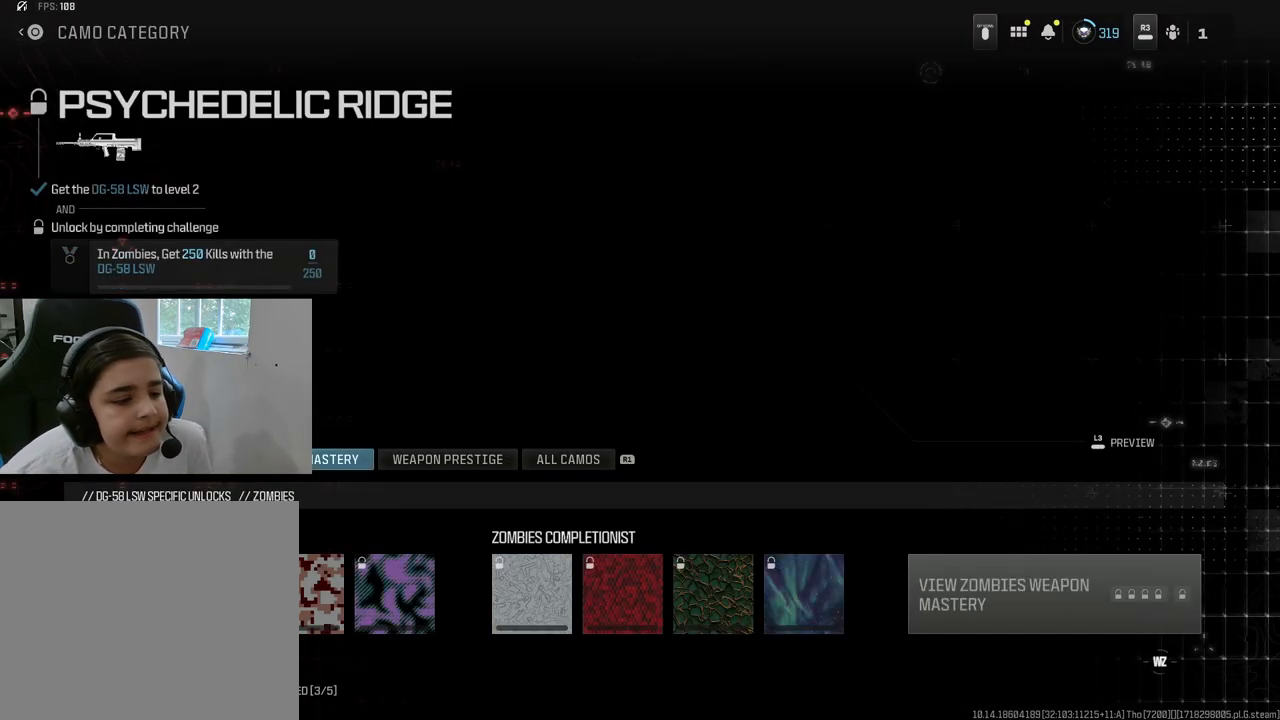
{"buttons": ["CROSS"], "left_stick": "center", "right_stick": "center", "events": [[17, "R1", "down"], [133, "R1", "up"], [467, "CROSS", "down"]]}
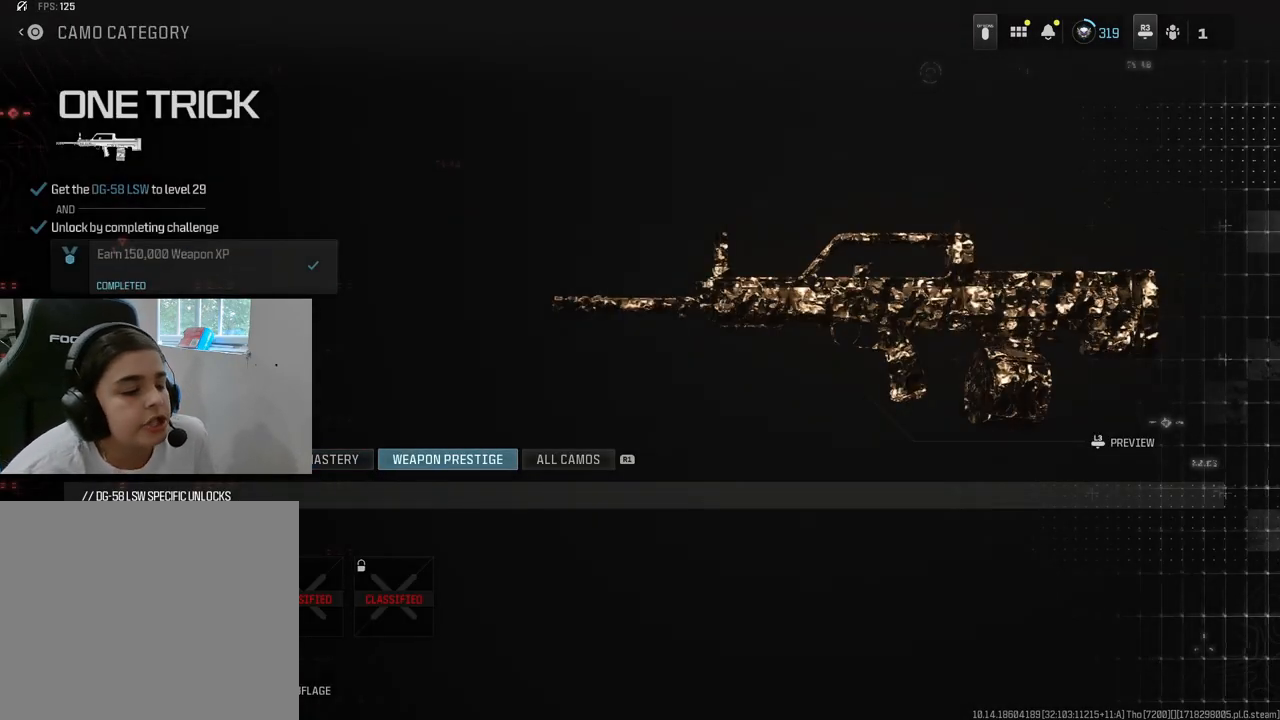
{"buttons": [], "left_stick": "center", "right_stick": "center", "events": [[50, "CROSS", "up"], [300, "CIRCLE", "down"], [433, "CIRCLE", "up"]]}
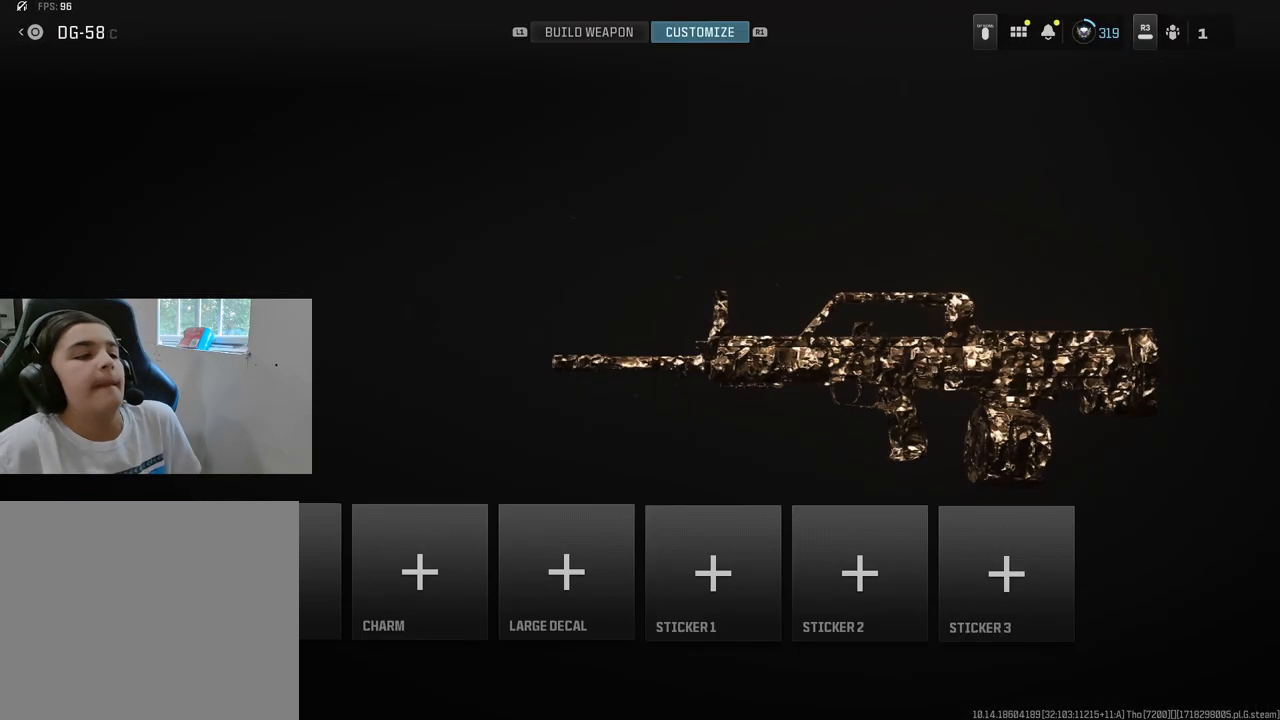
{"buttons": [], "left_stick": "center", "right_stick": "center", "events": [[167, "CIRCLE", "down"], [283, "CIRCLE", "up"]]}
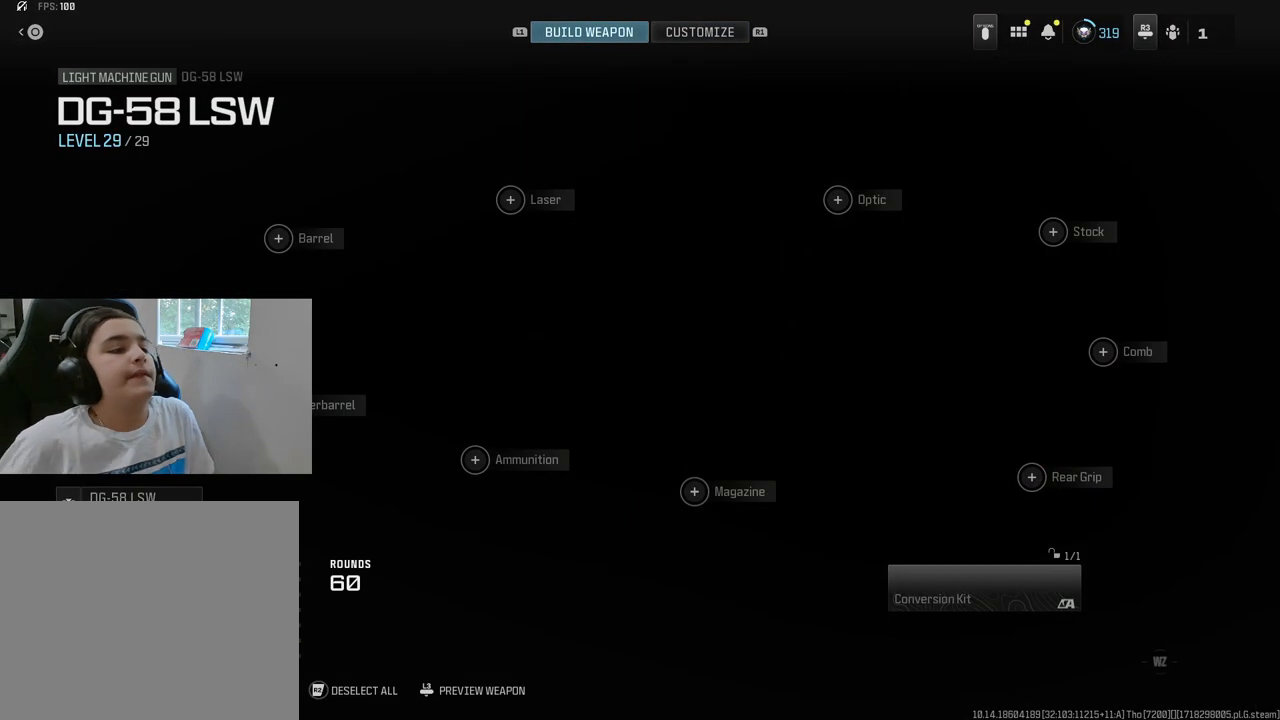
{"buttons": [], "left_stick": "center", "right_stick": "center", "events": []}
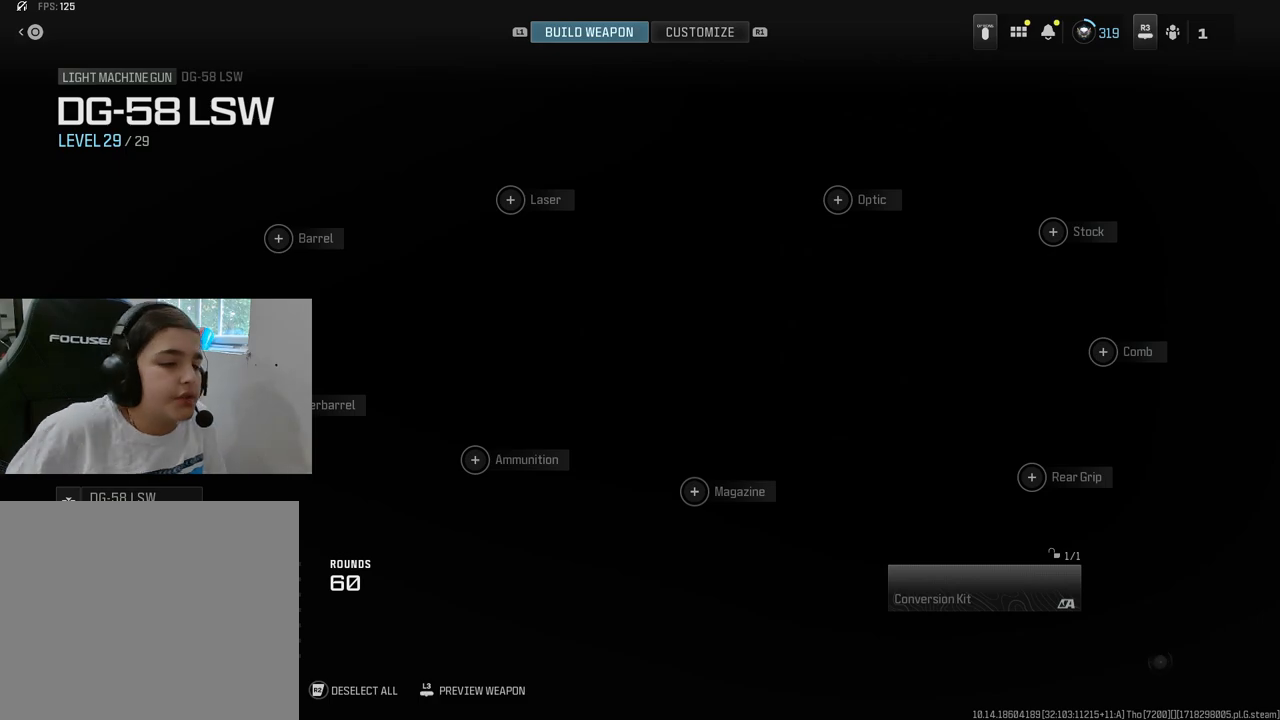
{"buttons": [], "left_stick": "center", "right_stick": "center", "events": [[100, "DPAD_RIGHT", "down"], [200, "DPAD_RIGHT", "up"], [333, "DPAD_RIGHT", "down"], [383, "DPAD_DOWN", "down"], [417, "DPAD_DOWN", "up"], [450, "DPAD_RIGHT", "up"]]}
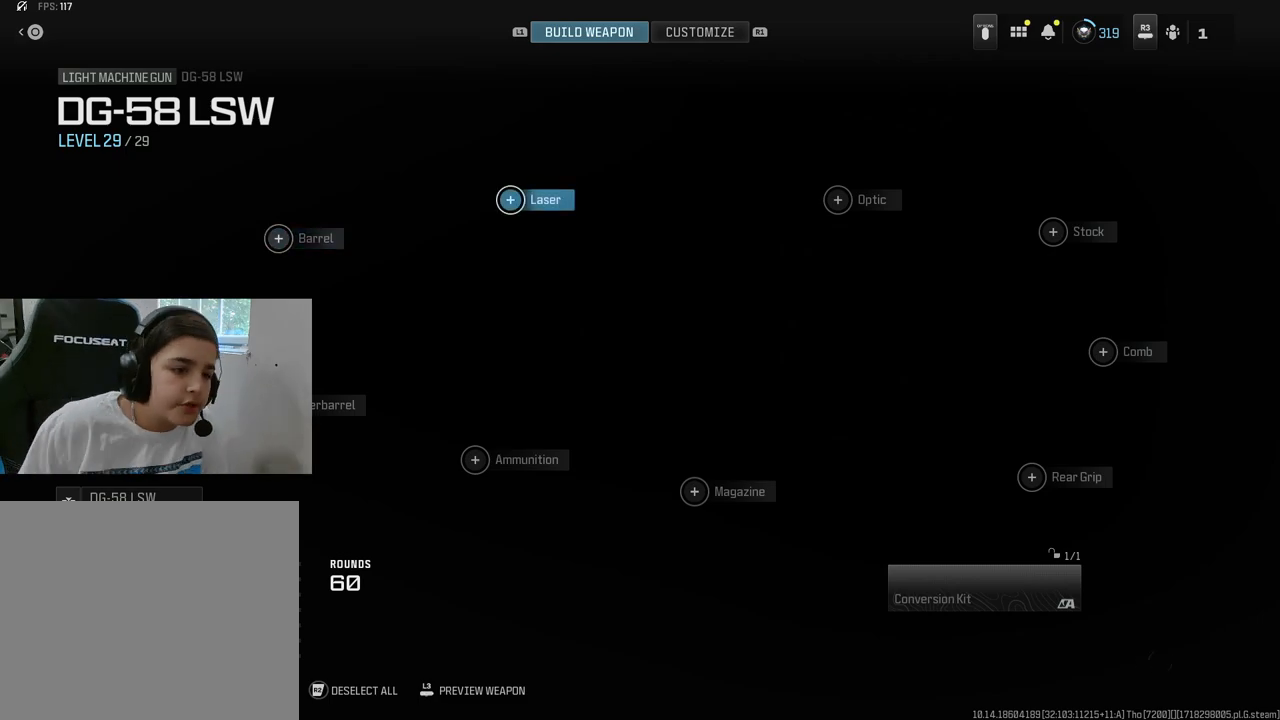
{"buttons": [], "left_stick": "center", "right_stick": "center", "events": [[17, "DPAD_RIGHT", "down"], [133, "DPAD_RIGHT", "up"], [283, "DPAD_RIGHT", "down"], [450, "DPAD_RIGHT", "up"]]}
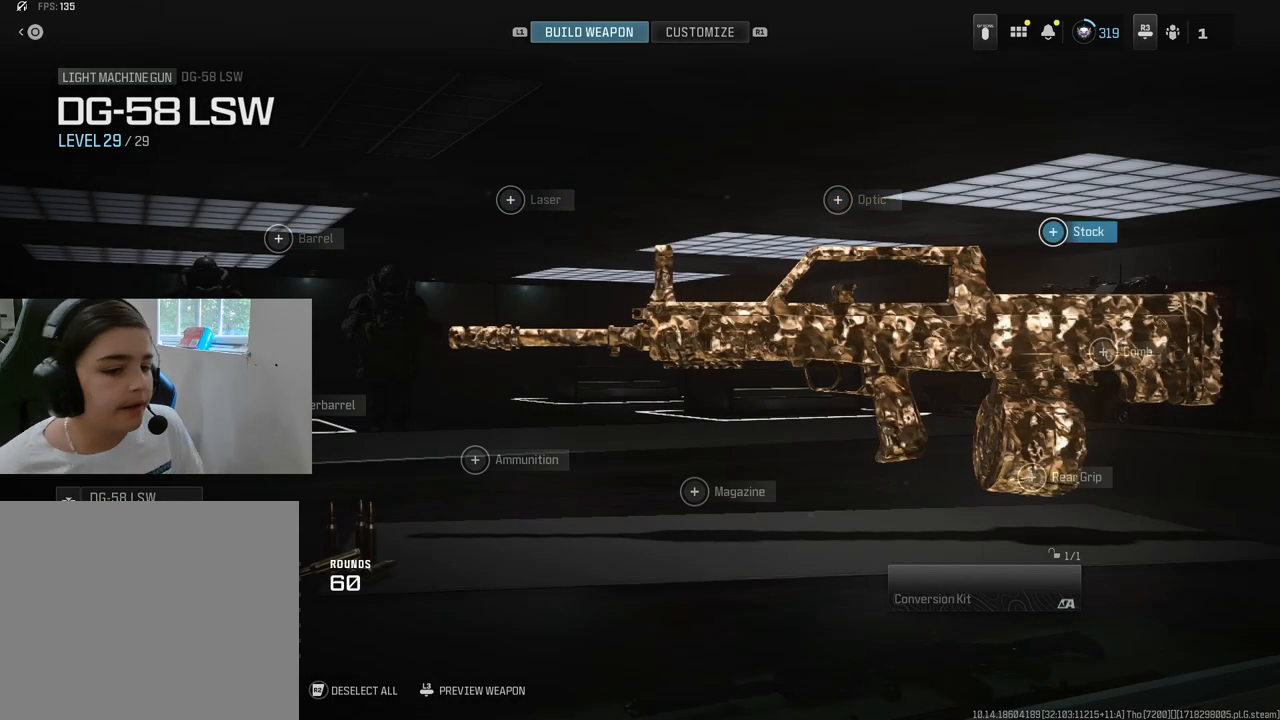
{"buttons": [], "left_stick": "center", "right_stick": "center", "events": [[350, "DPAD_DOWN", "down"], [433, "DPAD_DOWN", "up"]]}
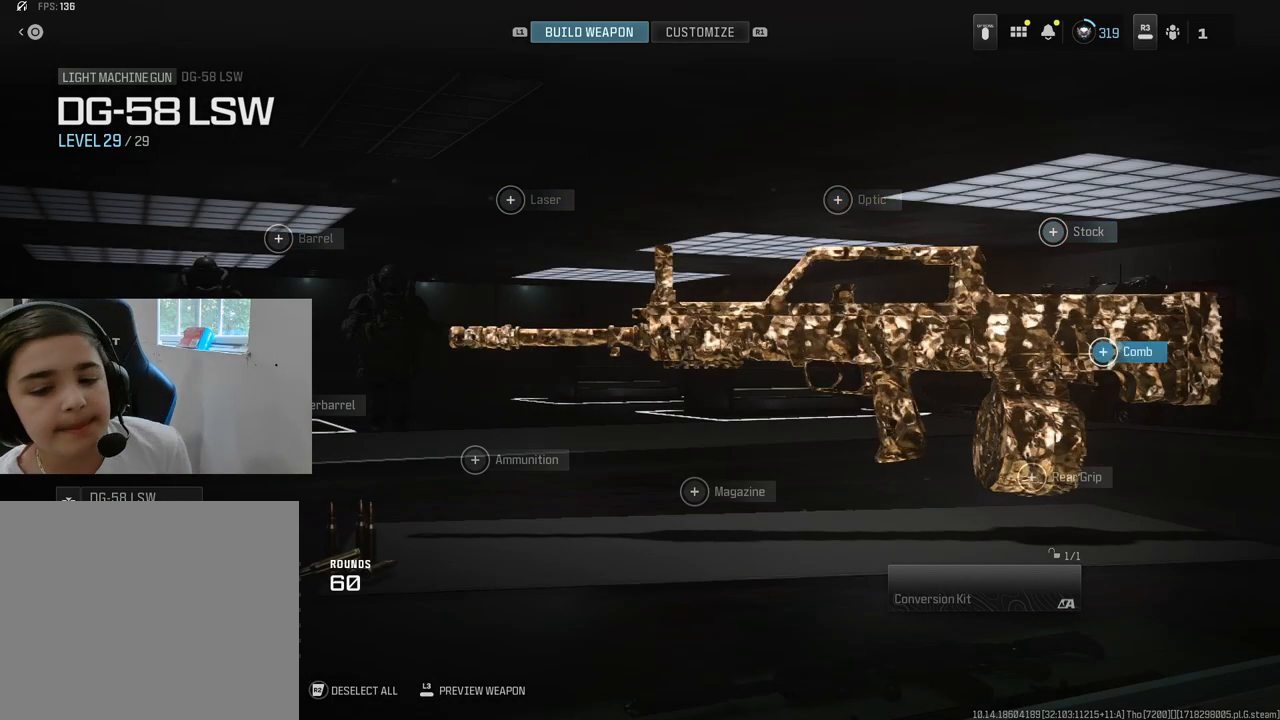
{"buttons": [], "left_stick": "center", "right_stick": "center", "events": [[67, "DPAD_DOWN", "down"], [183, "DPAD_DOWN", "up"], [267, "DPAD_DOWN", "down"], [383, "DPAD_DOWN", "up"]]}
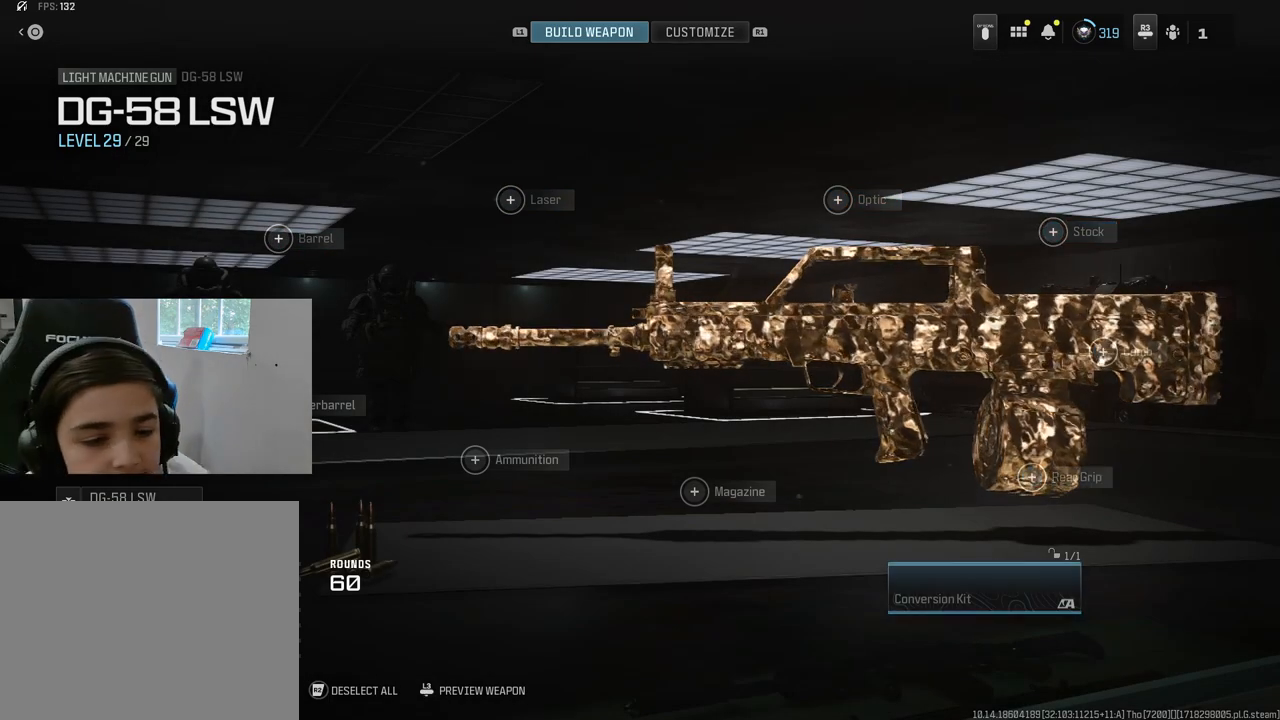
{"buttons": [], "left_stick": "center", "right_stick": "center", "events": [[300, "CROSS", "down"], [350, "CROSS", "up"]]}
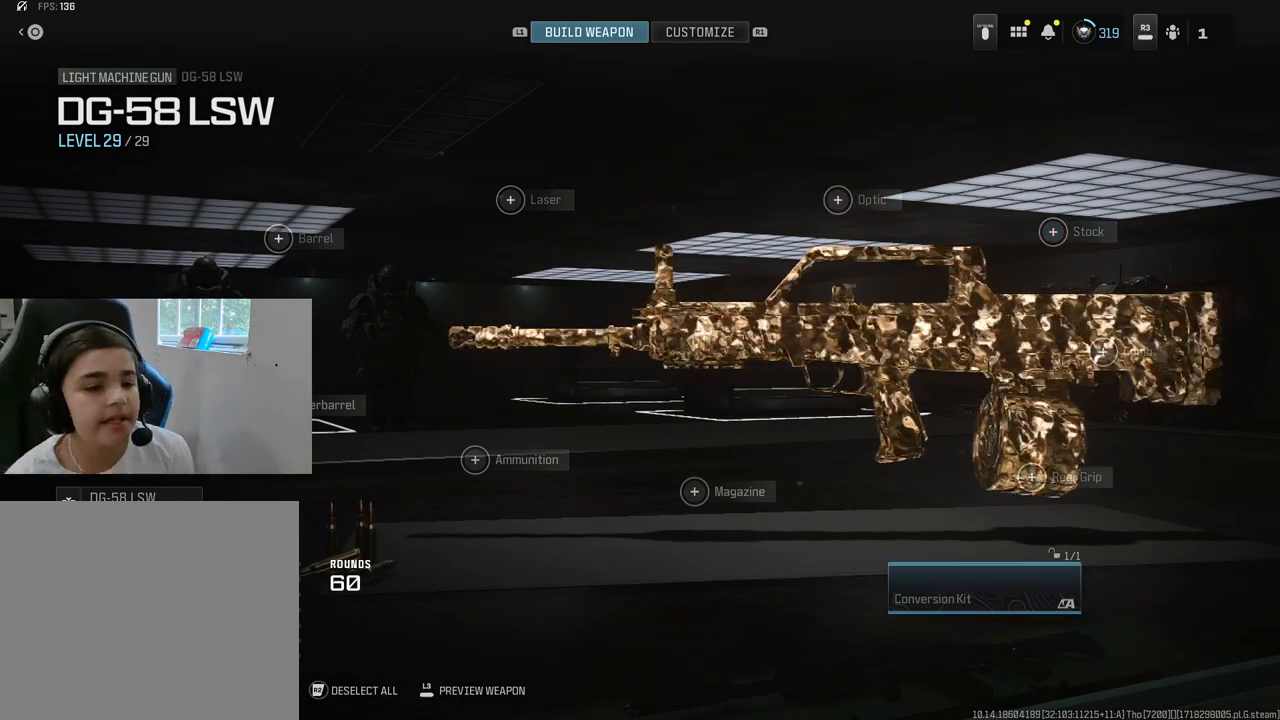
{"buttons": [], "left_stick": "center", "right_stick": "center", "events": []}
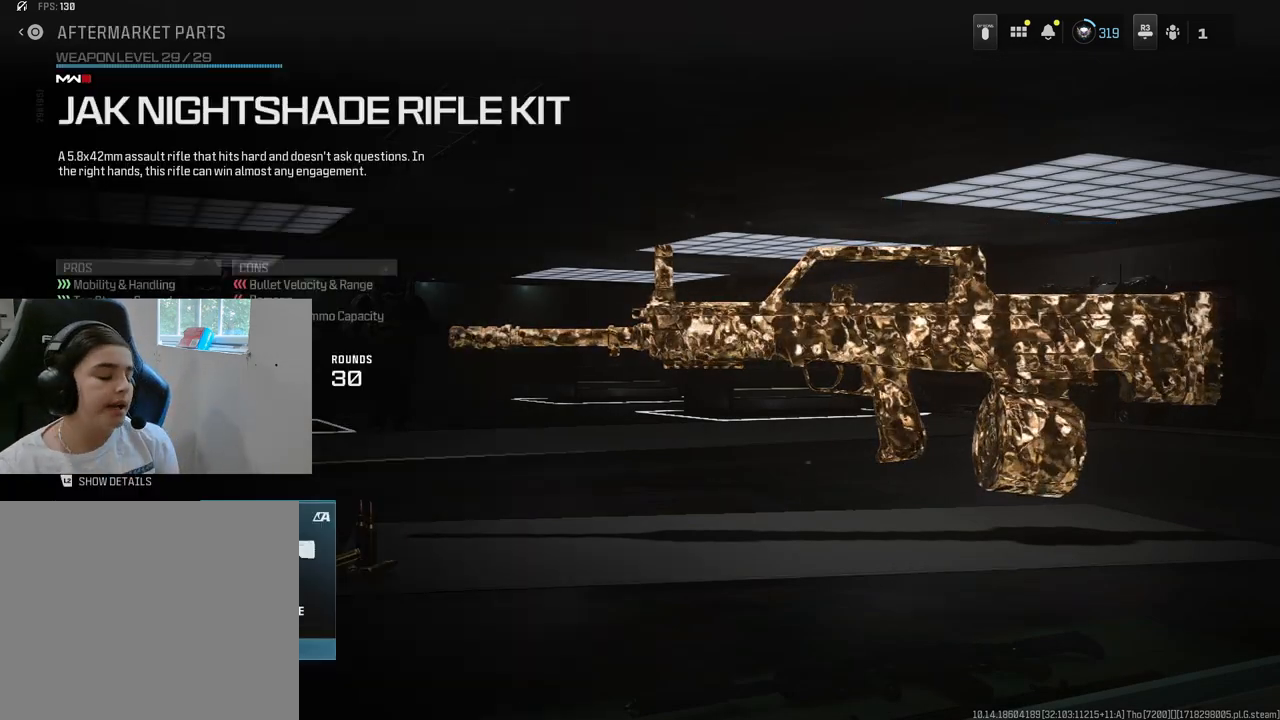
{"buttons": [], "left_stick": "center", "right_stick": "left", "events": [[467, "right_stick", "left"]]}
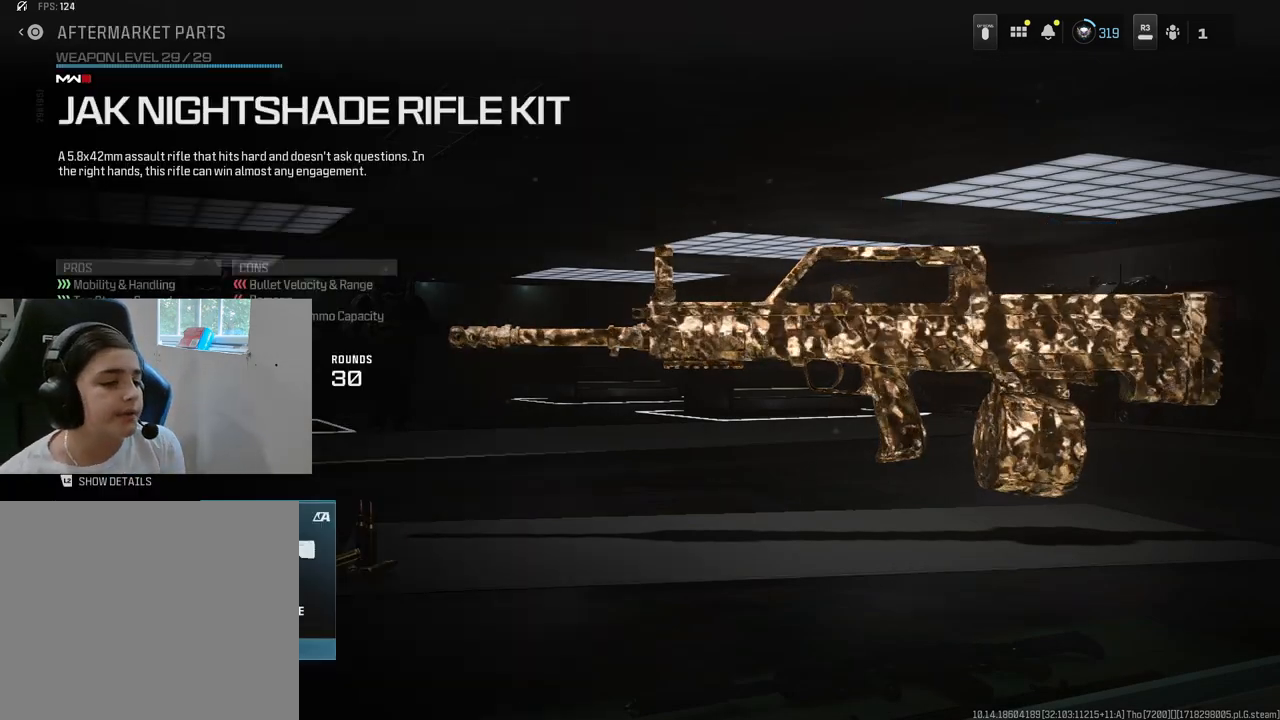
{"buttons": [], "left_stick": "center", "right_stick": "down-left", "events": [[200, "right_stick", "down"], [300, "right_stick", "right"], [483, "right_stick", "down-left"]]}
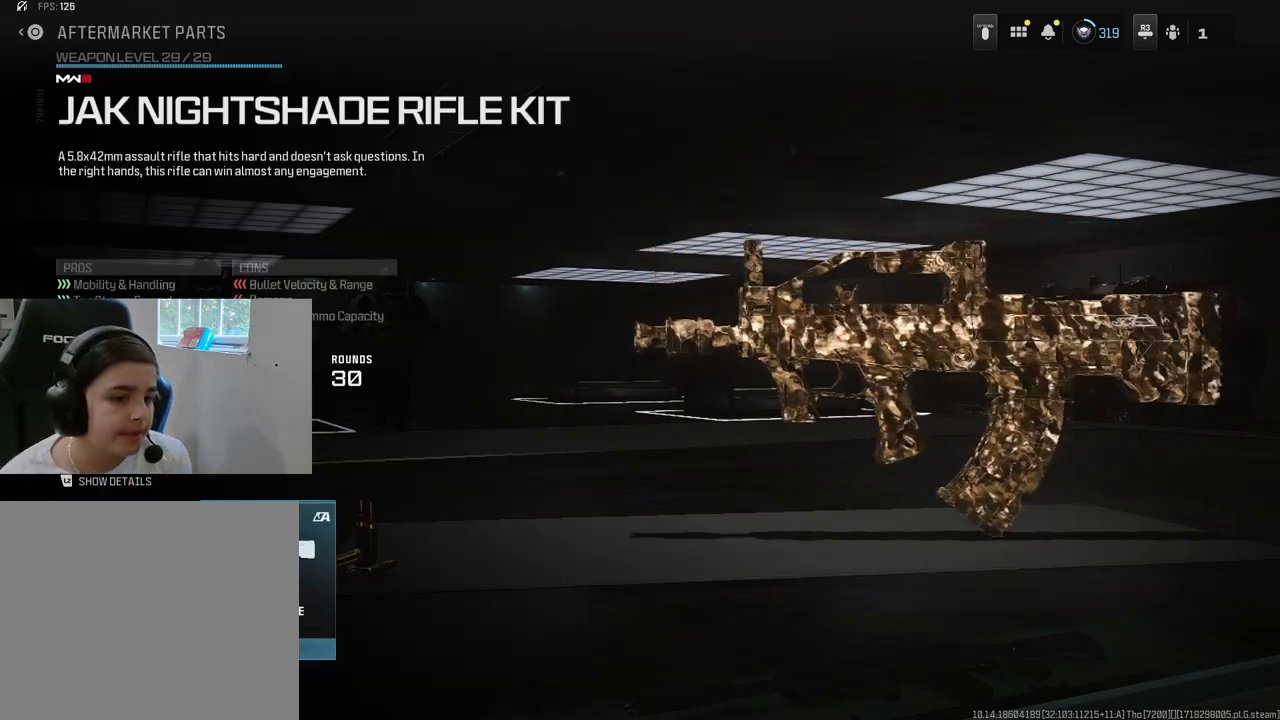
{"buttons": [], "left_stick": "center", "right_stick": "up-left", "events": [[167, "right_stick", "down-right"], [300, "right_stick", "up-right"], [367, "right_stick", "up-left"]]}
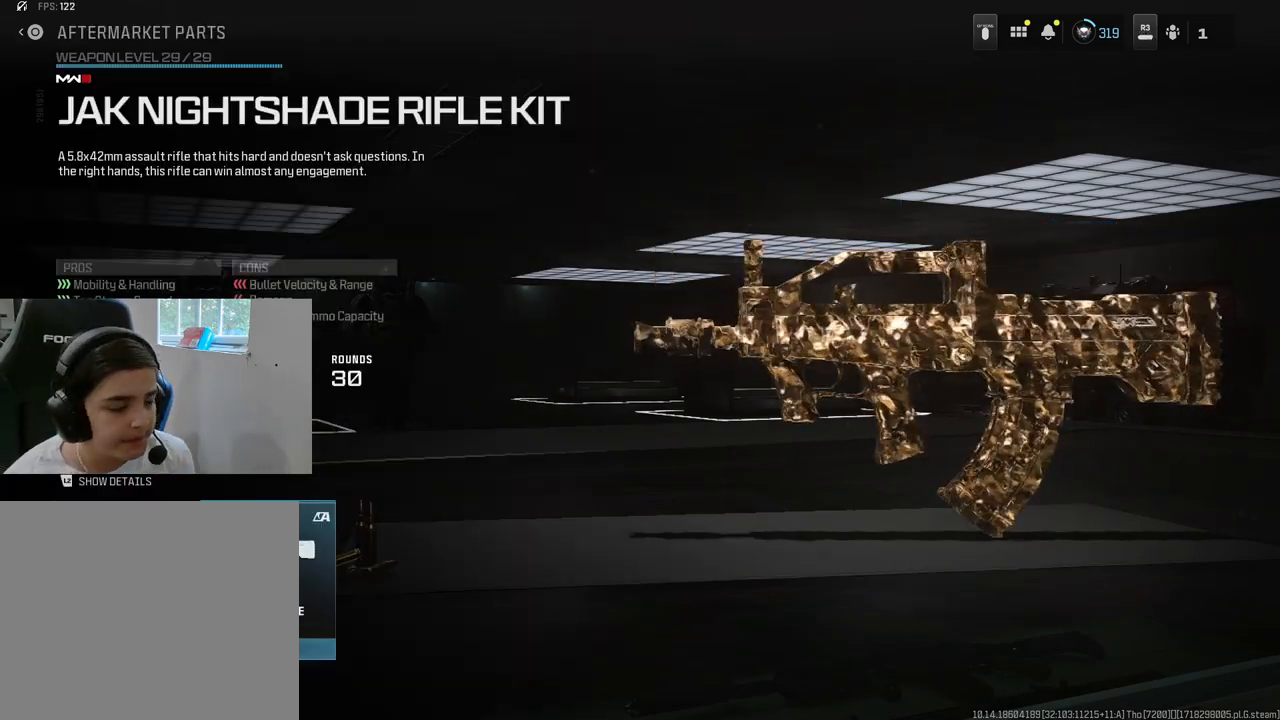
{"buttons": ["CIRCLE"], "left_stick": "center", "right_stick": "center", "events": [[67, "right_stick", "right"], [317, "right_stick", "center"], [400, "CIRCLE", "down"]]}
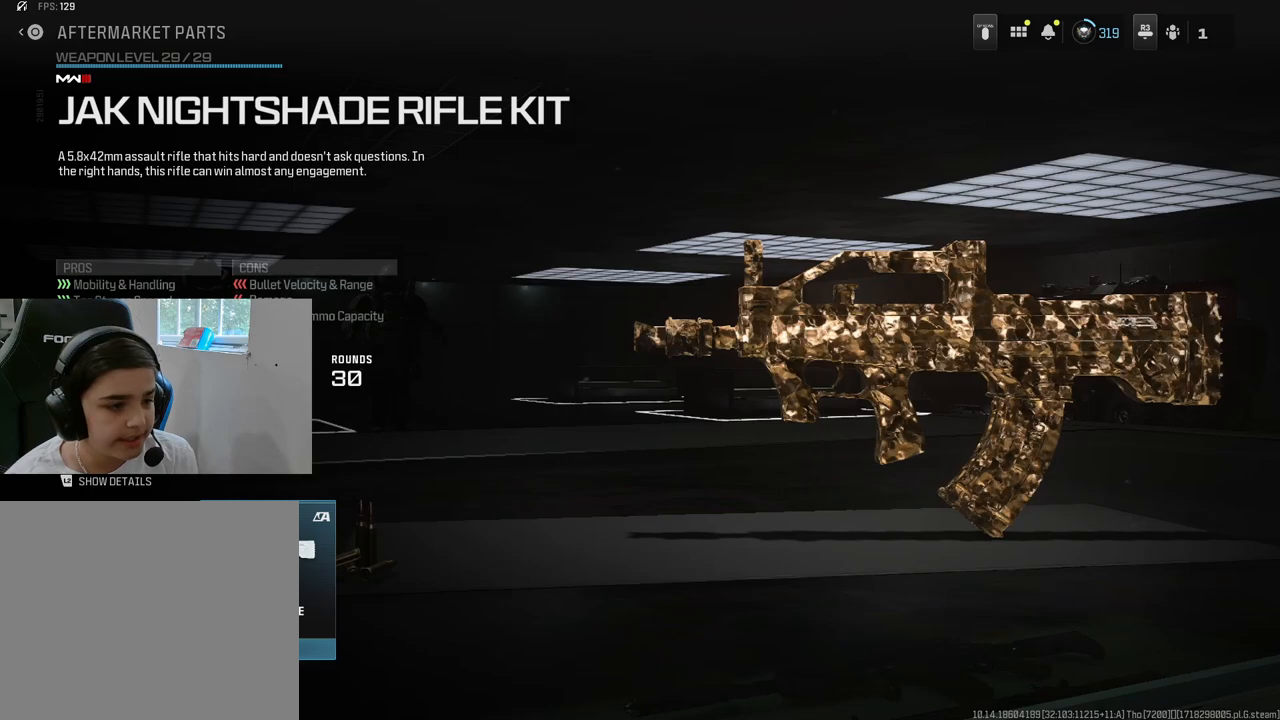
{"buttons": [], "left_stick": "center", "right_stick": "center", "events": [[33, "CIRCLE", "up"], [300, "DPAD_RIGHT", "down"], [433, "DPAD_RIGHT", "up"]]}
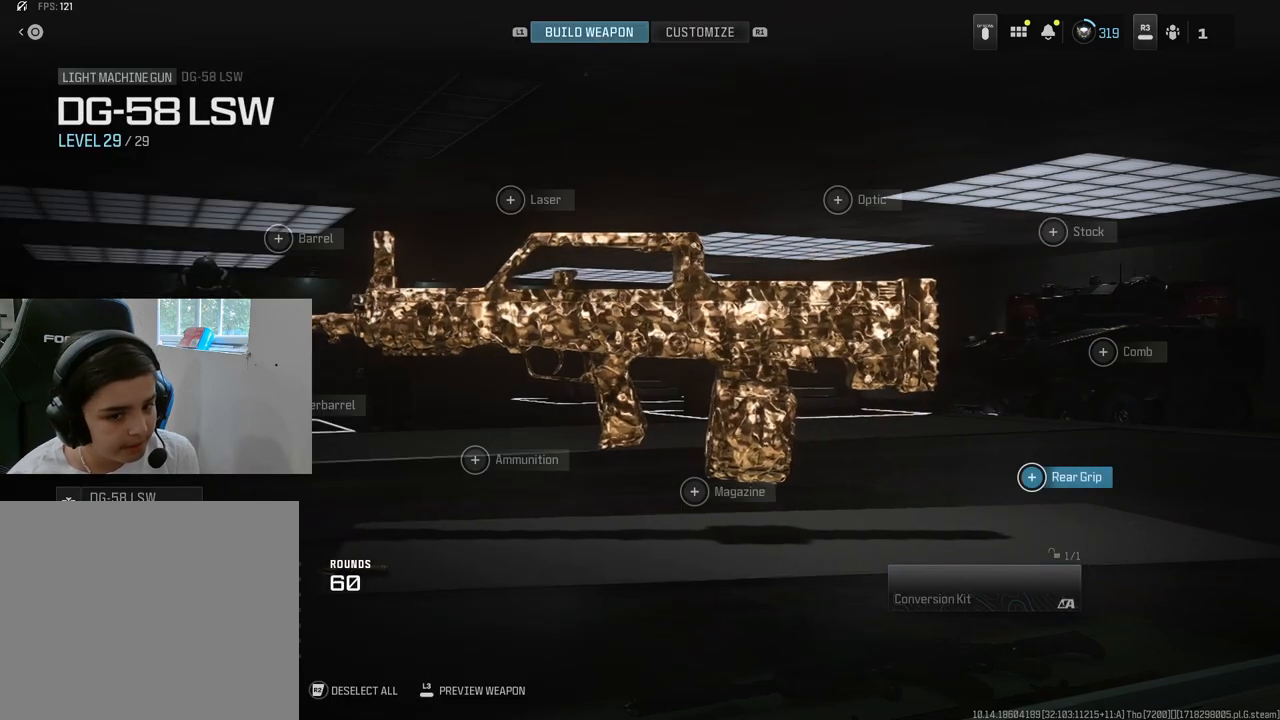
{"buttons": [], "left_stick": "center", "right_stick": "center", "events": [[83, "CROSS", "down"], [183, "CROSS", "up"]]}
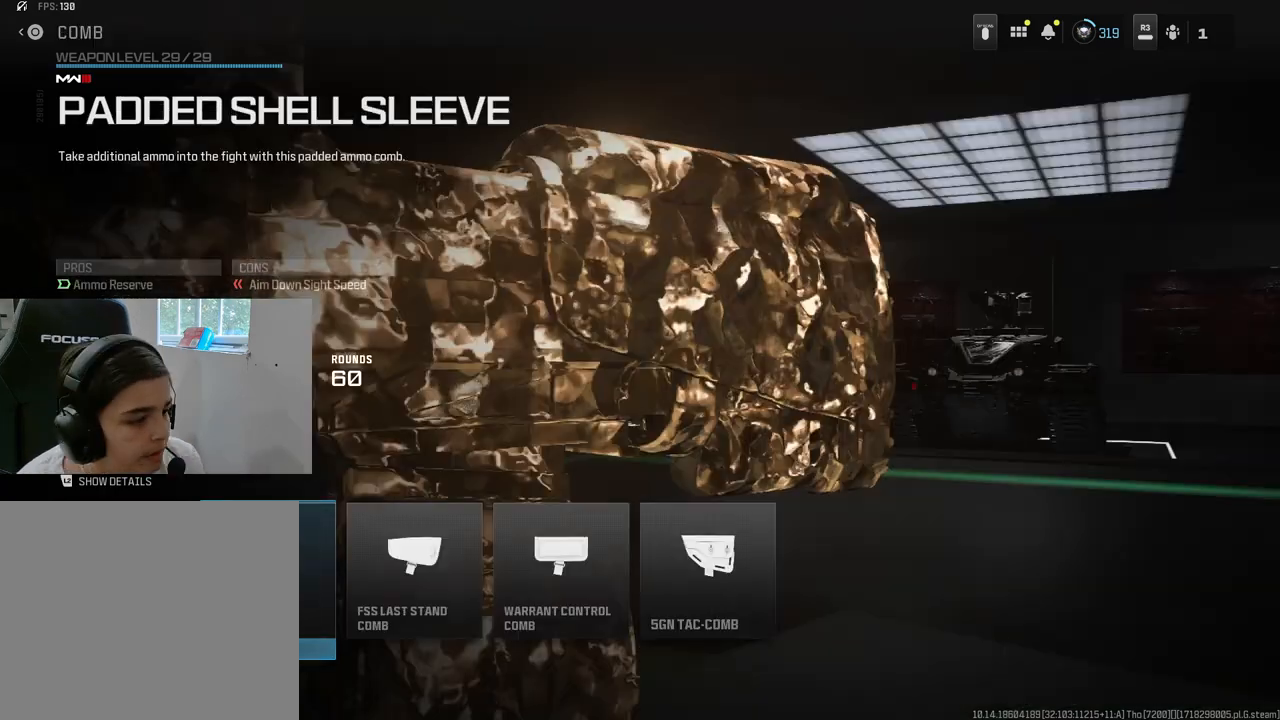
{"buttons": ["CROSS"], "left_stick": "center", "right_stick": "center", "events": [[483, "CROSS", "down"]]}
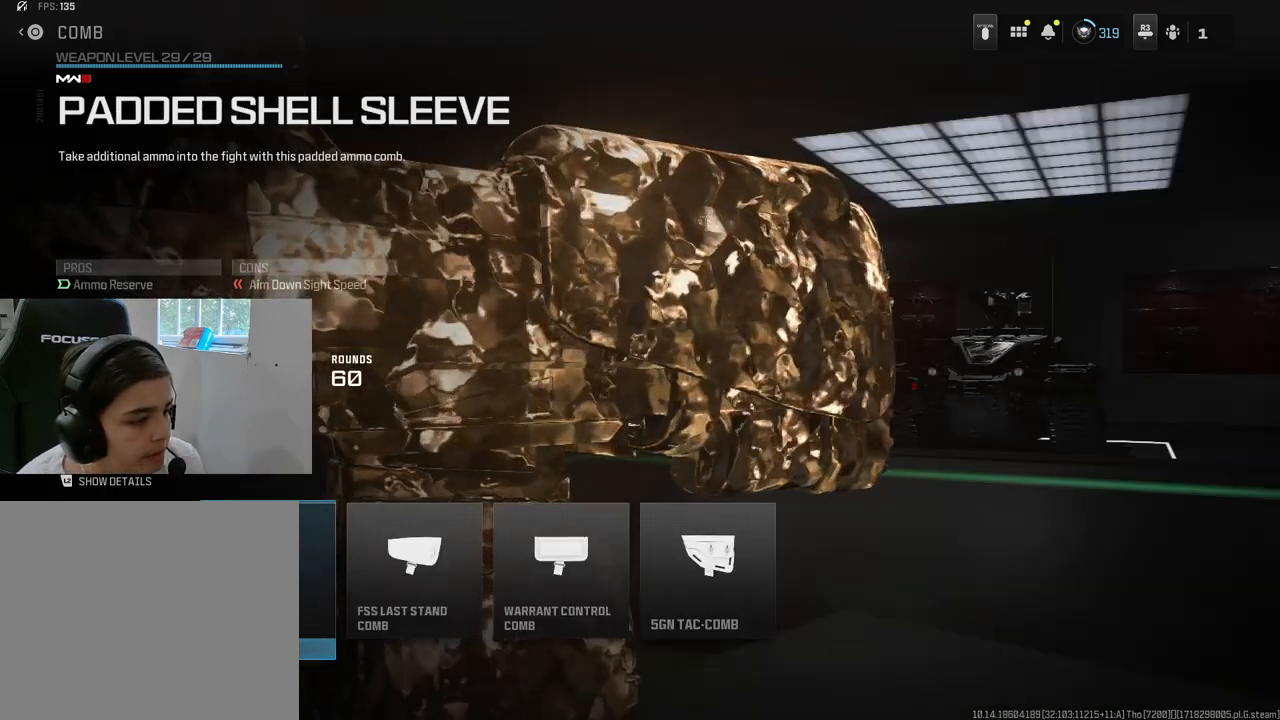
{"buttons": [], "left_stick": "center", "right_stick": "center", "events": [[117, "CROSS", "up"]]}
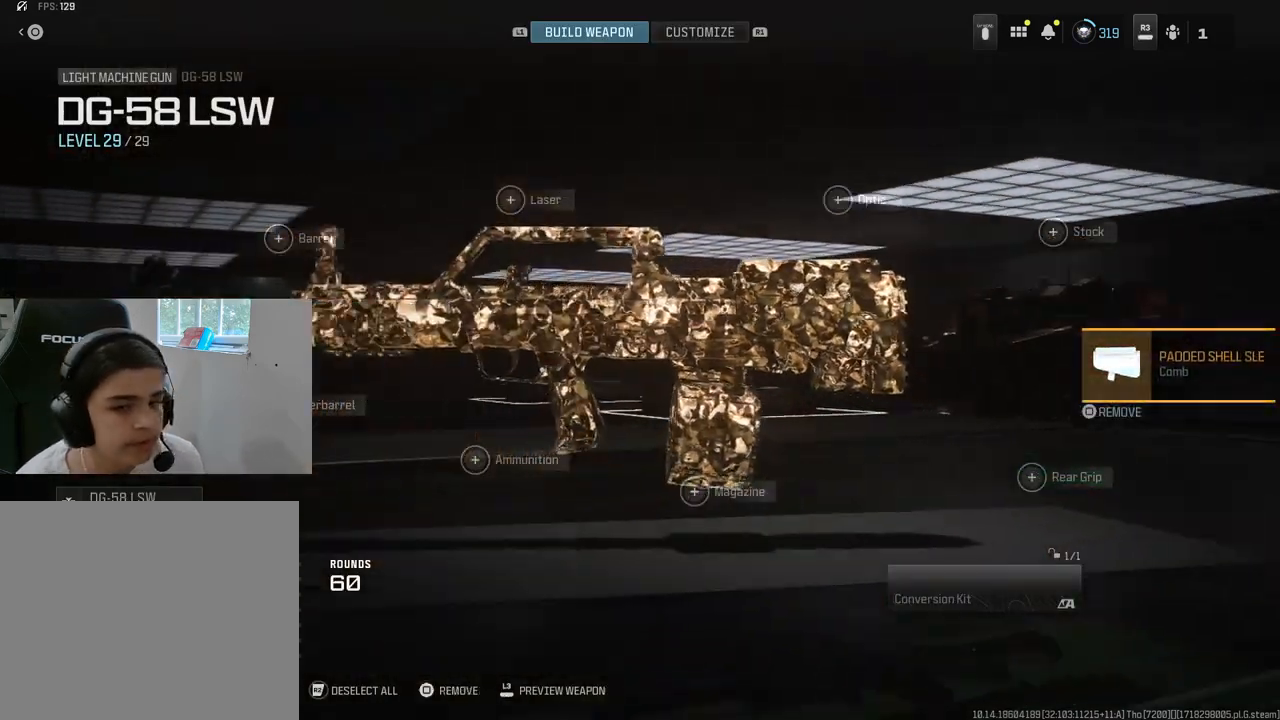
{"buttons": [], "left_stick": "center", "right_stick": "center", "events": [[250, "DPAD_UP", "down"], [367, "DPAD_UP", "up"], [383, "CROSS", "down"], [483, "CROSS", "up"]]}
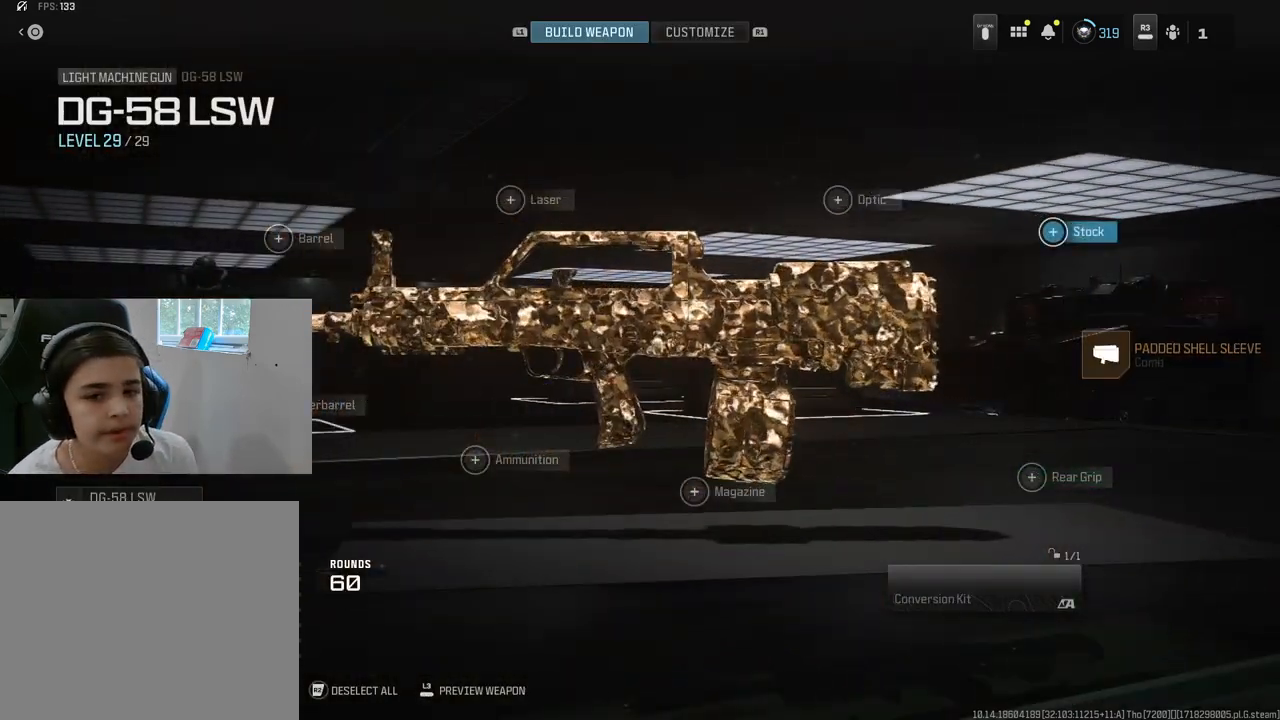
{"buttons": [], "left_stick": "center", "right_stick": "center", "events": []}
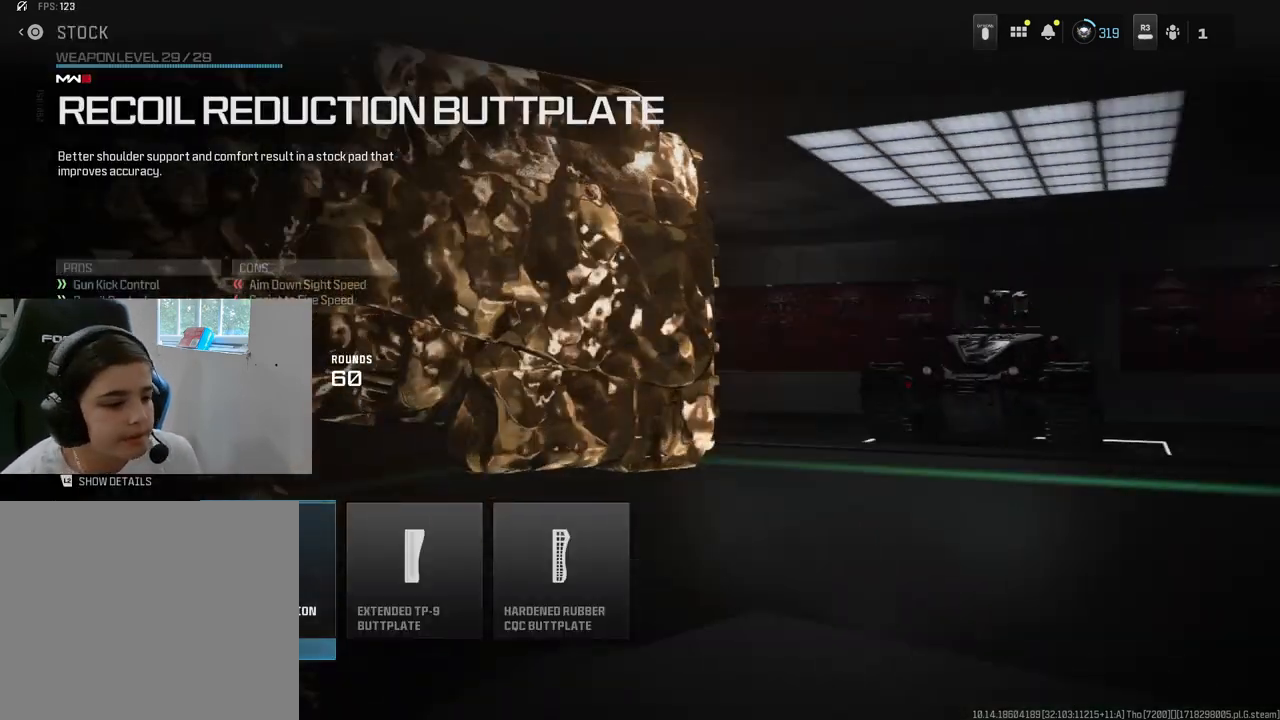
{"buttons": [], "left_stick": "center", "right_stick": "center", "events": [[300, "DPAD_RIGHT", "down"], [433, "DPAD_RIGHT", "up"]]}
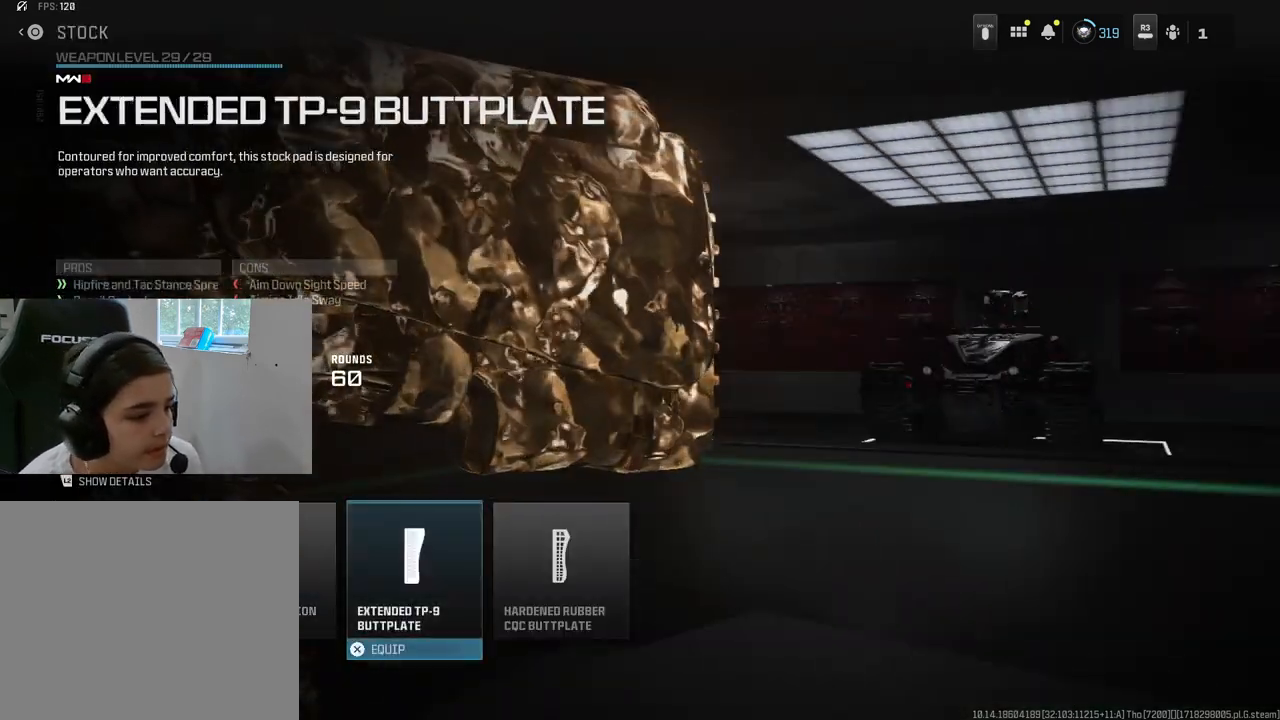
{"buttons": [], "left_stick": "center", "right_stick": "center", "events": [[117, "DPAD_RIGHT", "down"], [250, "DPAD_RIGHT", "up"]]}
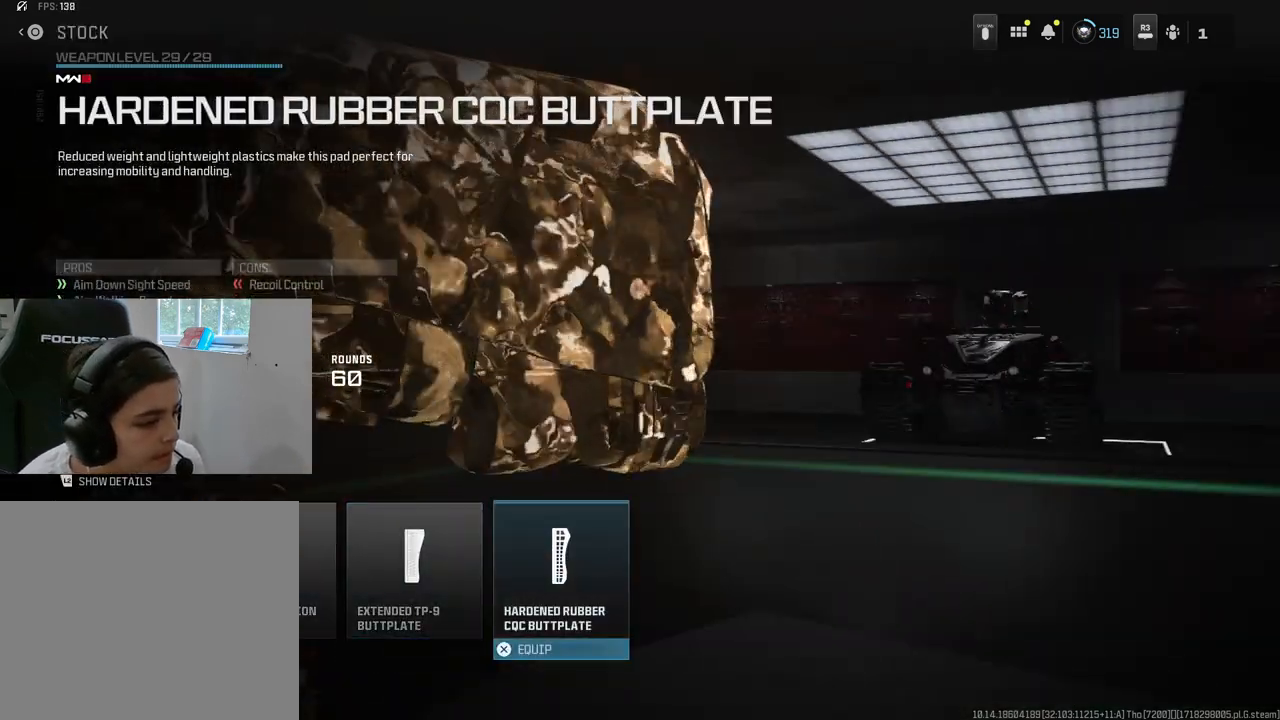
{"buttons": [], "left_stick": "center", "right_stick": "center", "events": []}
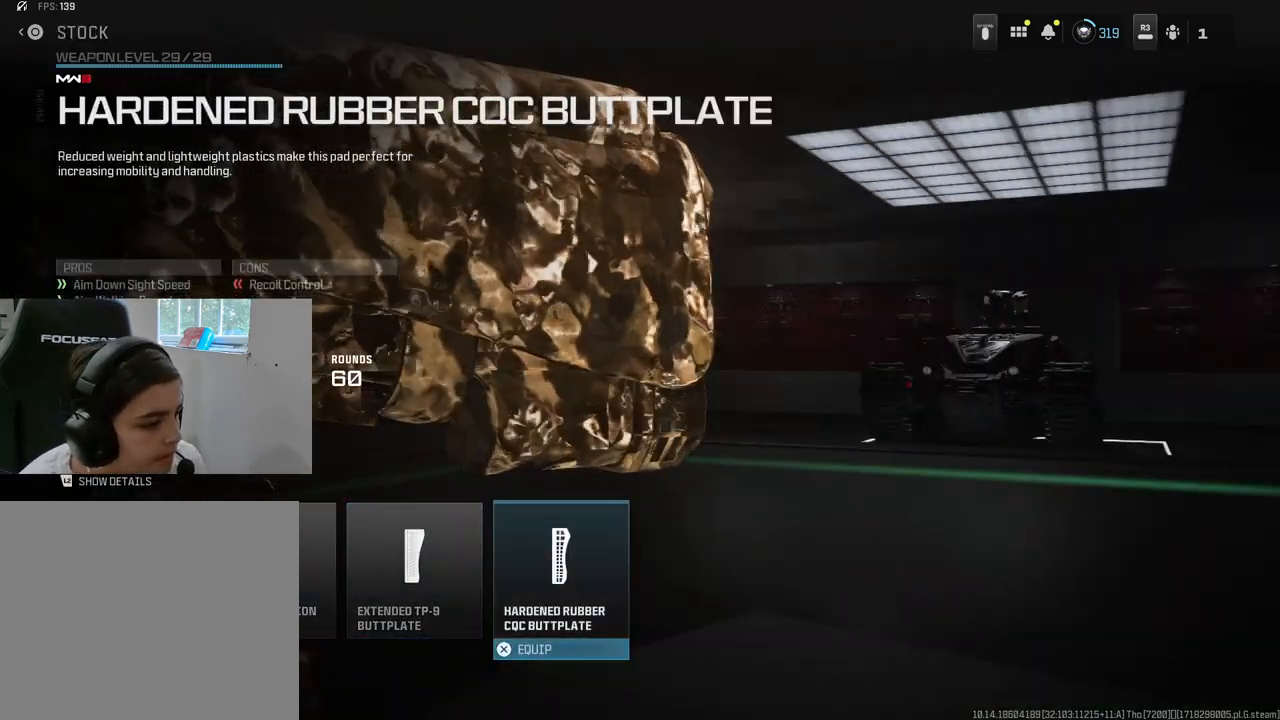
{"buttons": [], "left_stick": "center", "right_stick": "center", "events": []}
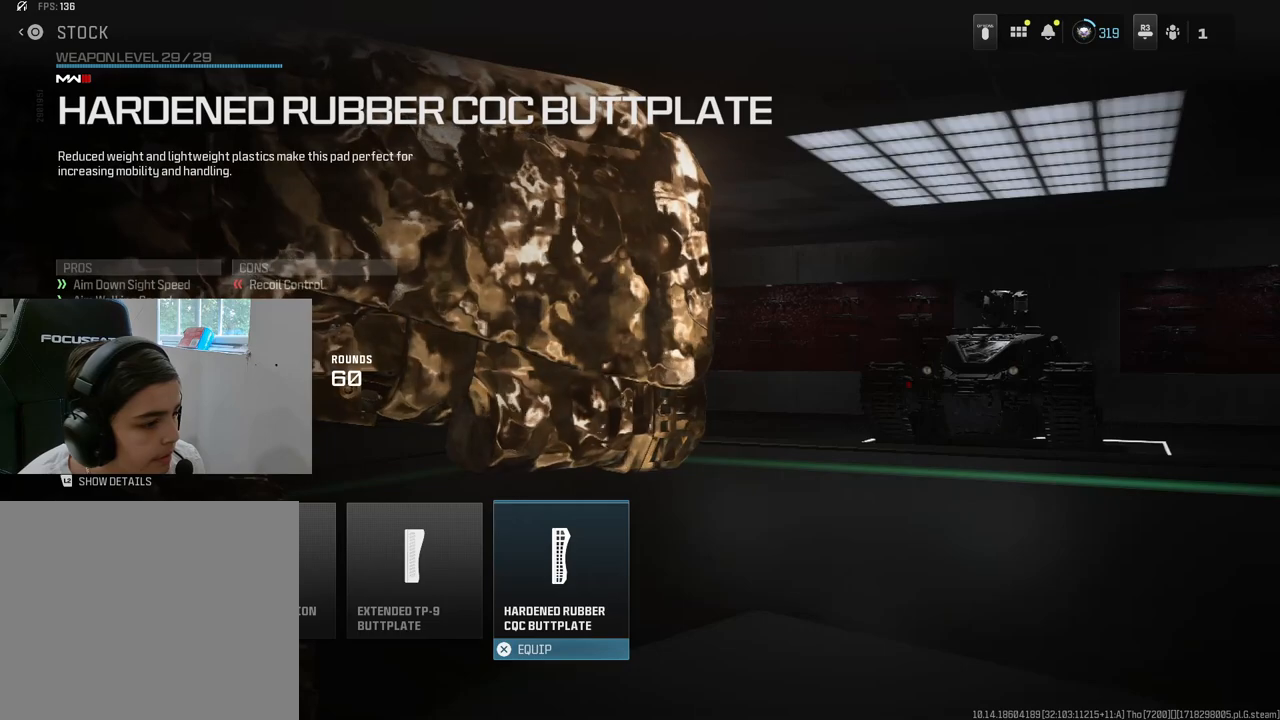
{"buttons": [], "left_stick": "center", "right_stick": "center", "events": [[83, "CROSS", "down"], [217, "CROSS", "up"]]}